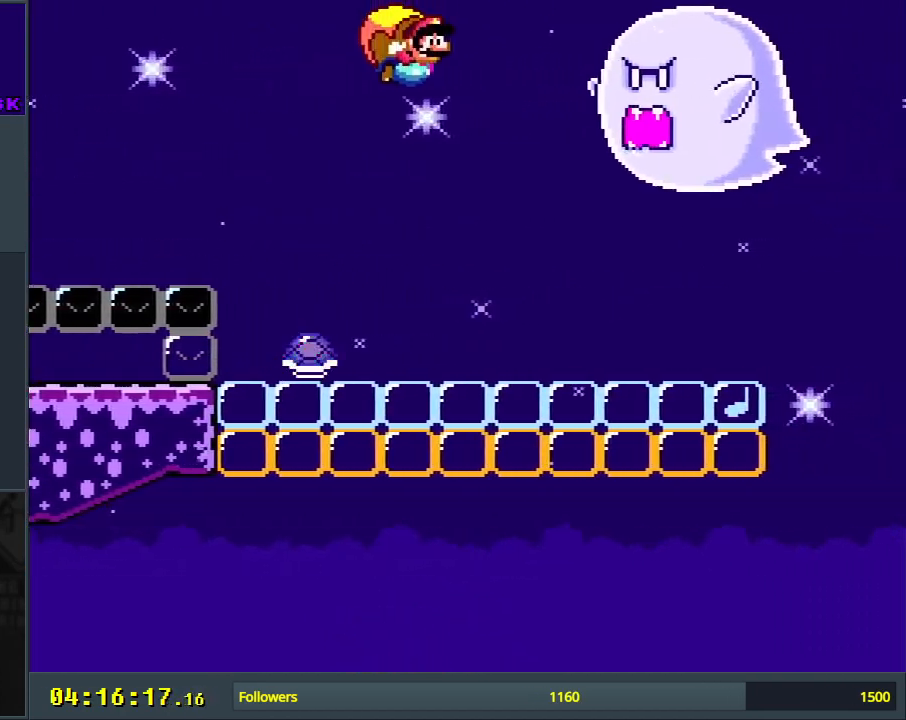
Gameplay with a controller (Nintendo layout); each line is a JSON object with the inputs held at the frame after it. "events" lists button and stick changes between this image and that frame as [ms after this image, input, new state], when the widget could be followed in between. Not read: L3 R3.
{"buttons": ["B", "Y", "DPAD_LEFT"], "events": [[17, "B", "down"], [167, "B", "up"], [183, "DPAD_LEFT", "up"], [333, "DPAD_LEFT", "down"], [467, "B", "down"]]}
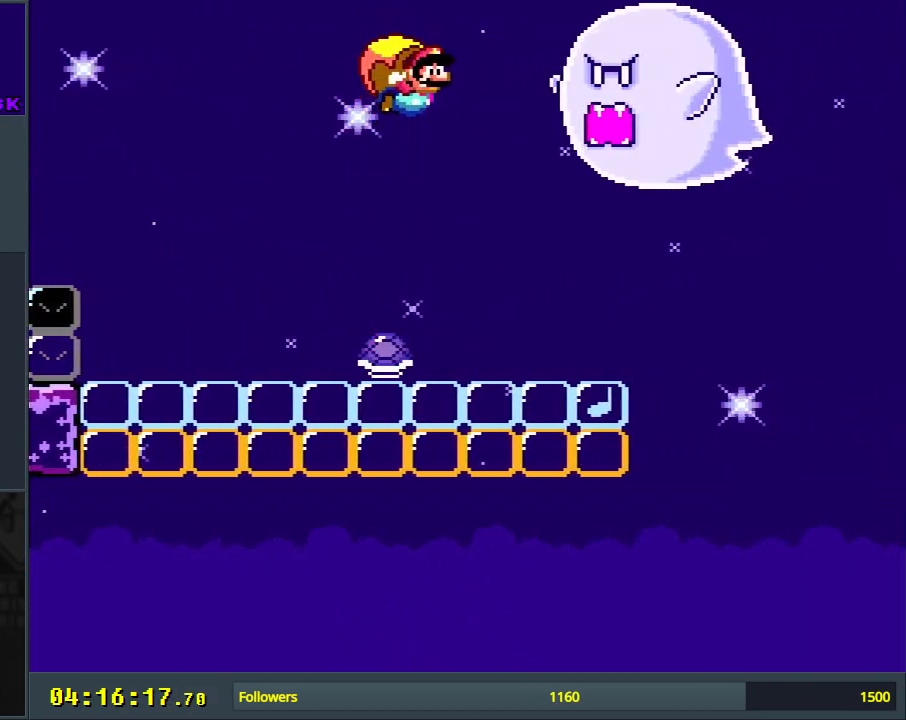
{"buttons": ["B", "Y", "DPAD_RIGHT"], "events": [[250, "B", "up"], [317, "DPAD_LEFT", "up"], [417, "B", "down"], [483, "DPAD_RIGHT", "down"]]}
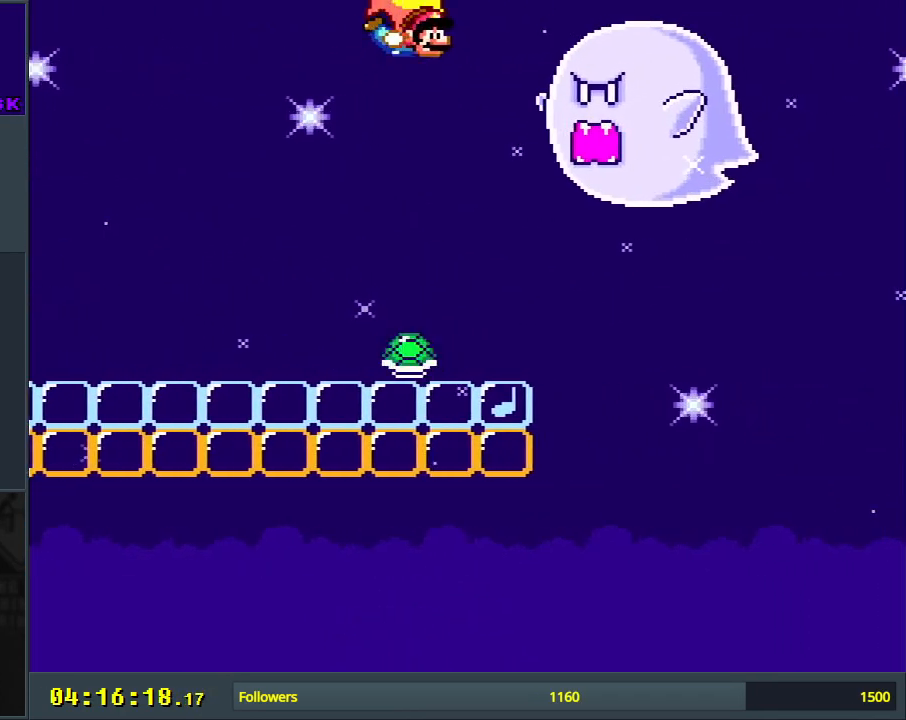
{"buttons": ["B", "Y", "DPAD_LEFT"], "events": [[183, "DPAD_DOWN", "down"], [217, "DPAD_DOWN", "up"], [217, "DPAD_LEFT", "down"], [217, "DPAD_RIGHT", "up"]]}
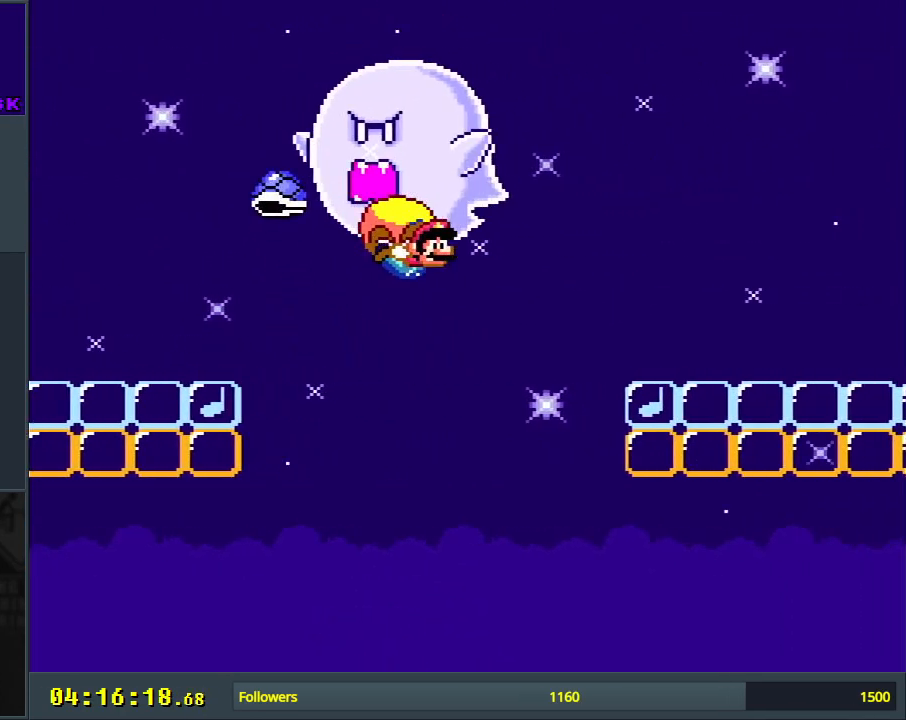
{"buttons": ["B", "Y", "DPAD_LEFT"], "events": []}
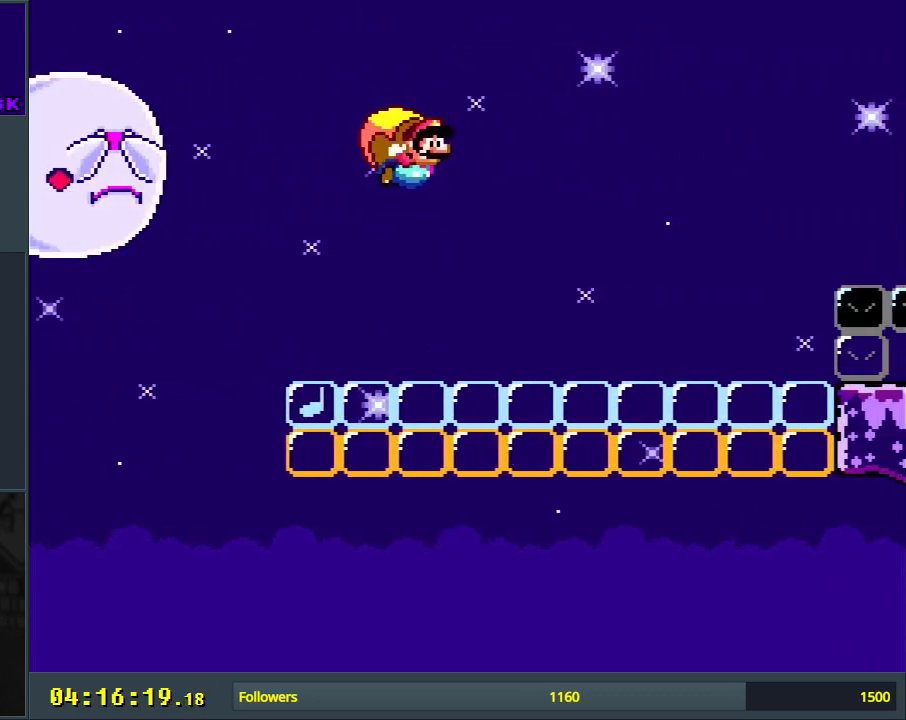
{"buttons": ["B", "Y", "DPAD_LEFT"], "events": [[17, "DPAD_LEFT", "up"], [50, "B", "up"], [267, "DPAD_LEFT", "down"], [450, "B", "down"]]}
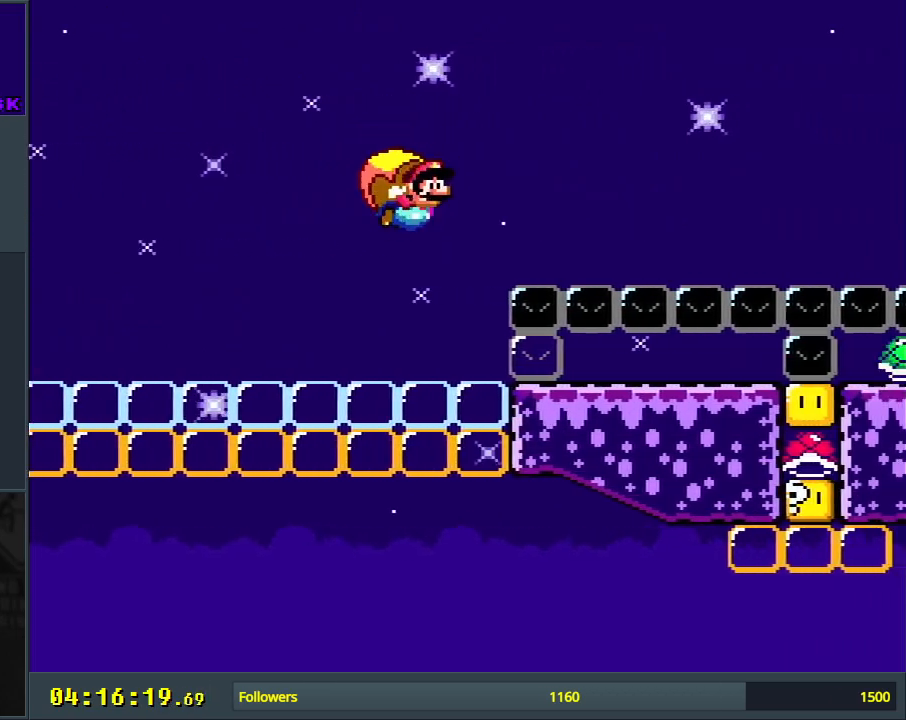
{"buttons": ["Y", "DPAD_LEFT"], "events": [[117, "B", "up"], [183, "B", "down"], [417, "B", "up"]]}
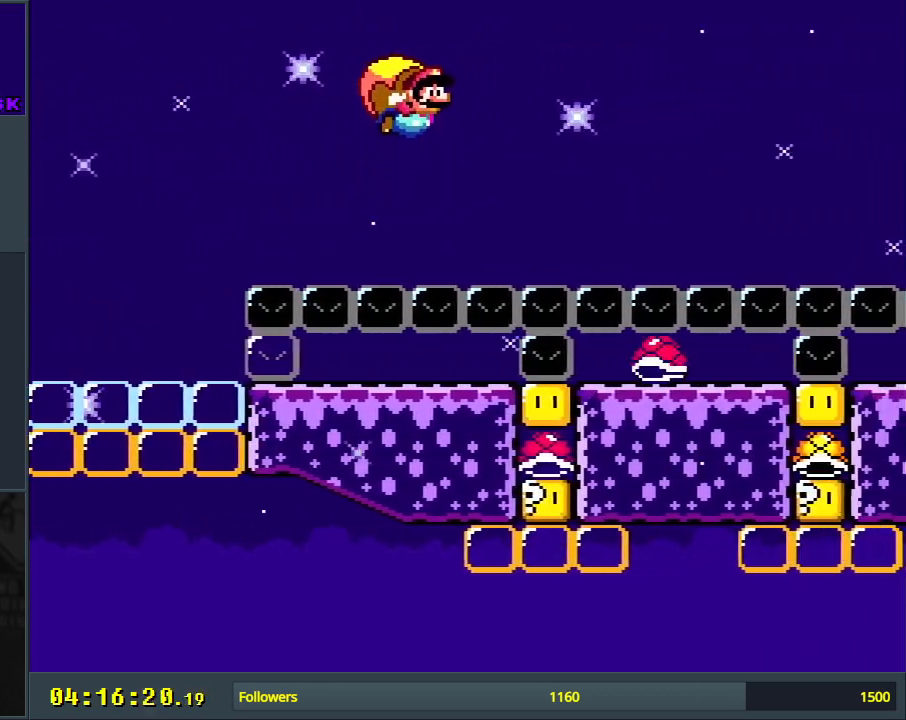
{"buttons": ["Y", "DPAD_LEFT"], "events": [[100, "DPAD_LEFT", "up"], [283, "DPAD_LEFT", "down"]]}
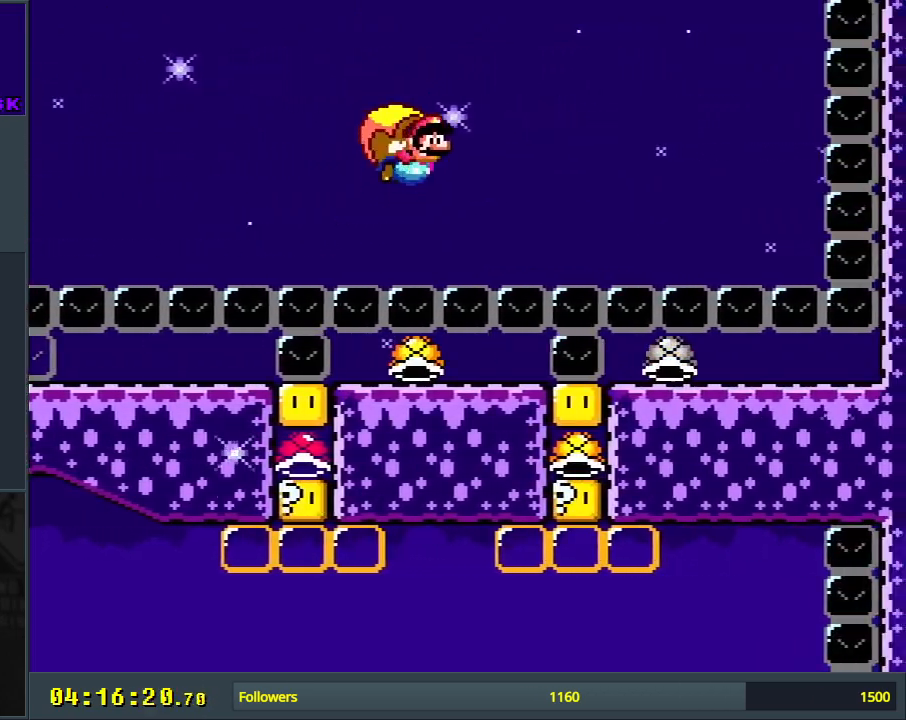
{"buttons": ["X", "Y", "DPAD_LEFT"], "events": [[350, "X", "down"]]}
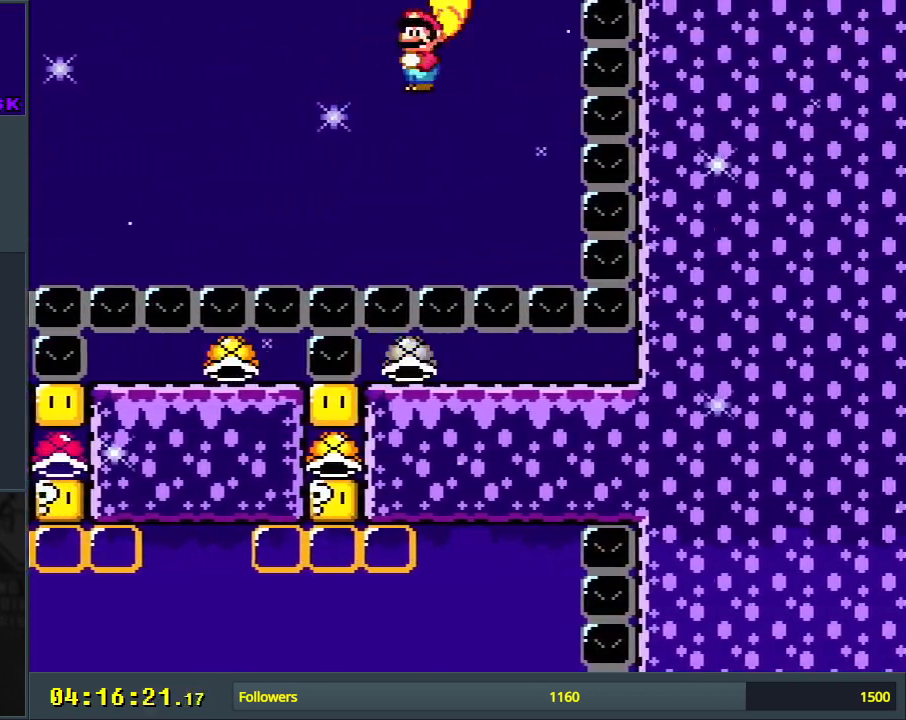
{"buttons": ["Y", "DPAD_RIGHT"], "events": [[33, "X", "up"], [267, "DPAD_LEFT", "up"], [400, "DPAD_RIGHT", "down"], [417, "DPAD_UP", "down"], [450, "DPAD_UP", "up"]]}
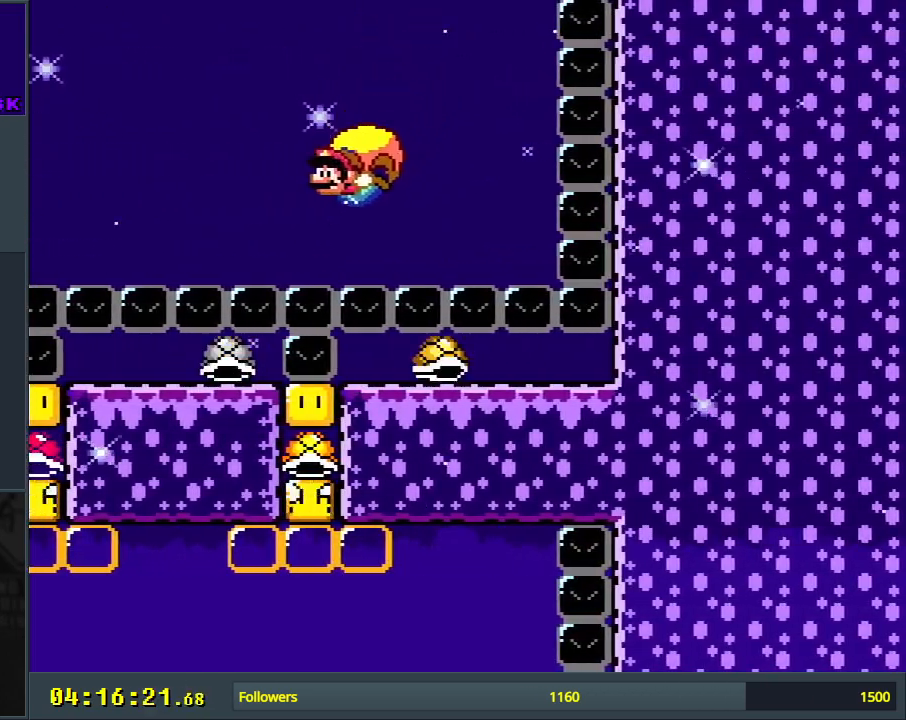
{"buttons": ["Y", "DPAD_RIGHT"], "events": []}
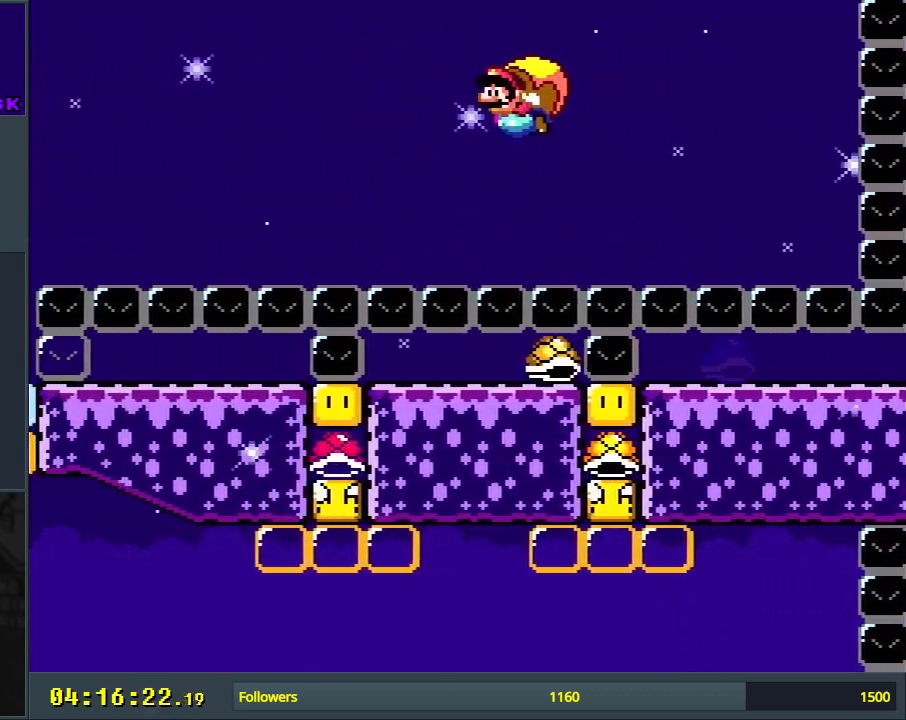
{"buttons": ["Y", "DPAD_RIGHT"], "events": [[33, "DPAD_RIGHT", "up"], [333, "DPAD_RIGHT", "down"]]}
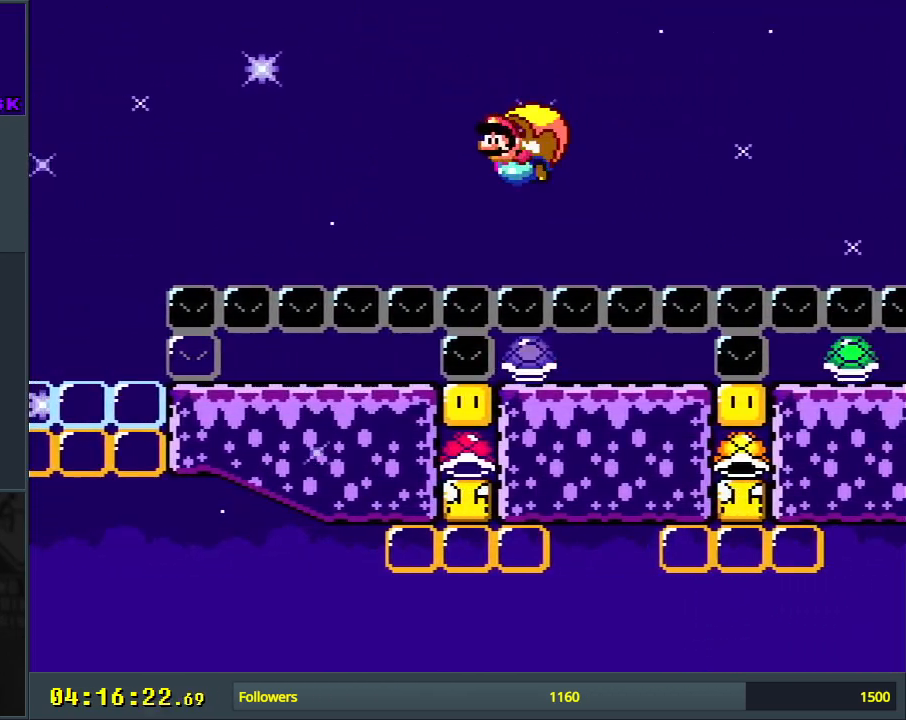
{"buttons": ["Y"], "events": [[500, "DPAD_RIGHT", "up"]]}
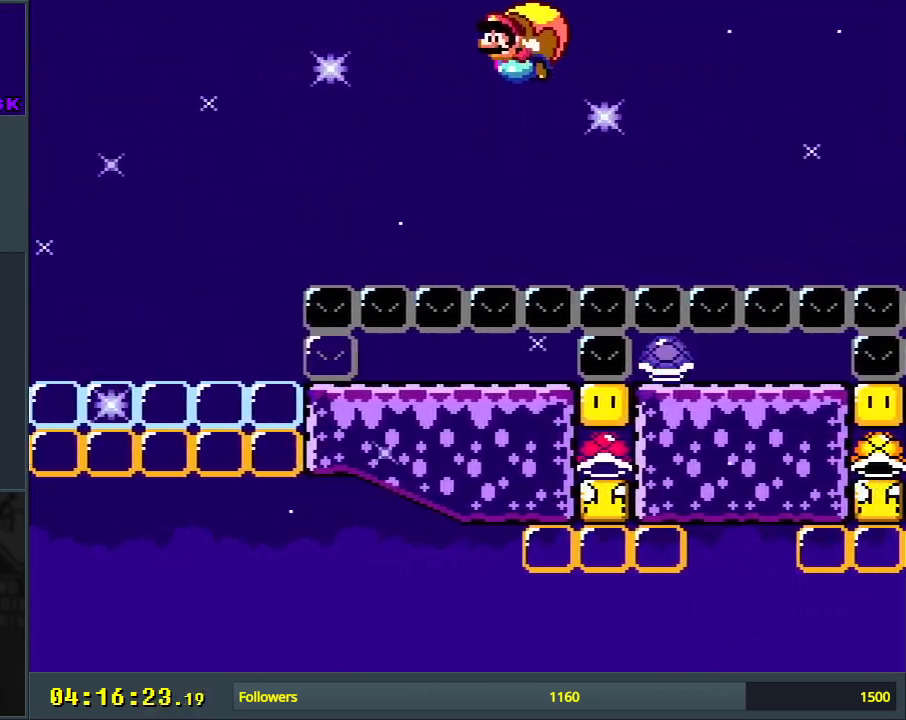
{"buttons": ["Y", "DPAD_RIGHT"], "events": [[367, "DPAD_RIGHT", "down"]]}
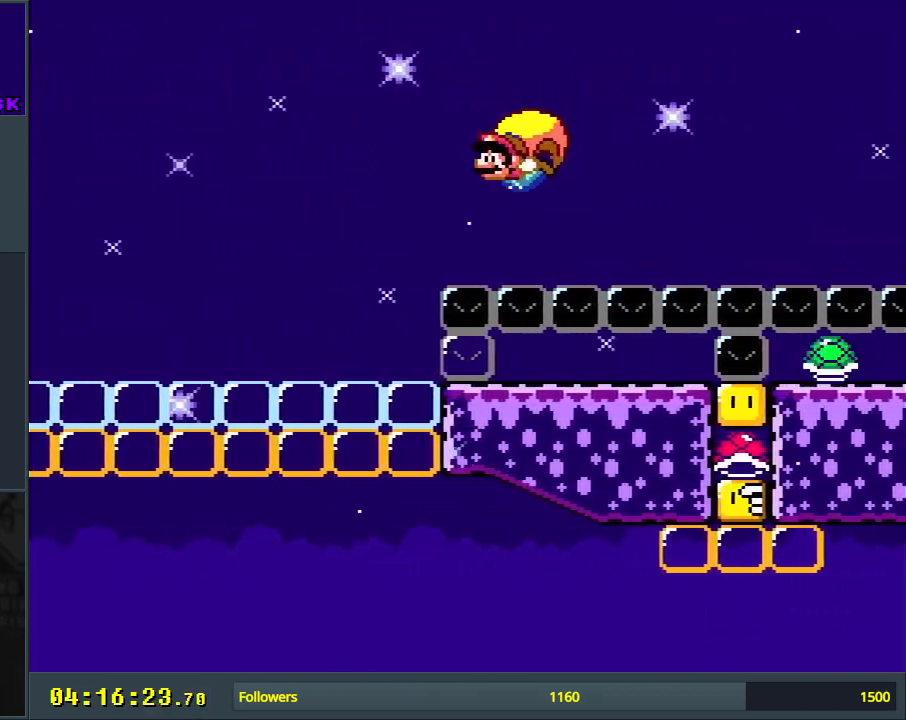
{"buttons": ["Y", "DPAD_RIGHT"], "events": []}
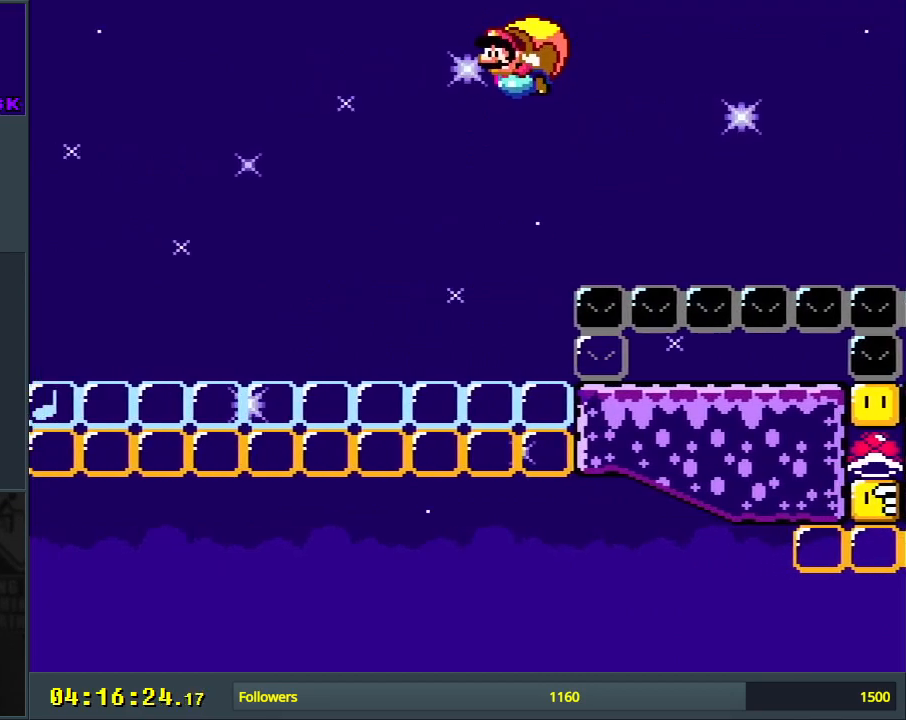
{"buttons": ["Y", "DPAD_RIGHT"], "events": [[100, "DPAD_RIGHT", "up"], [467, "DPAD_RIGHT", "down"]]}
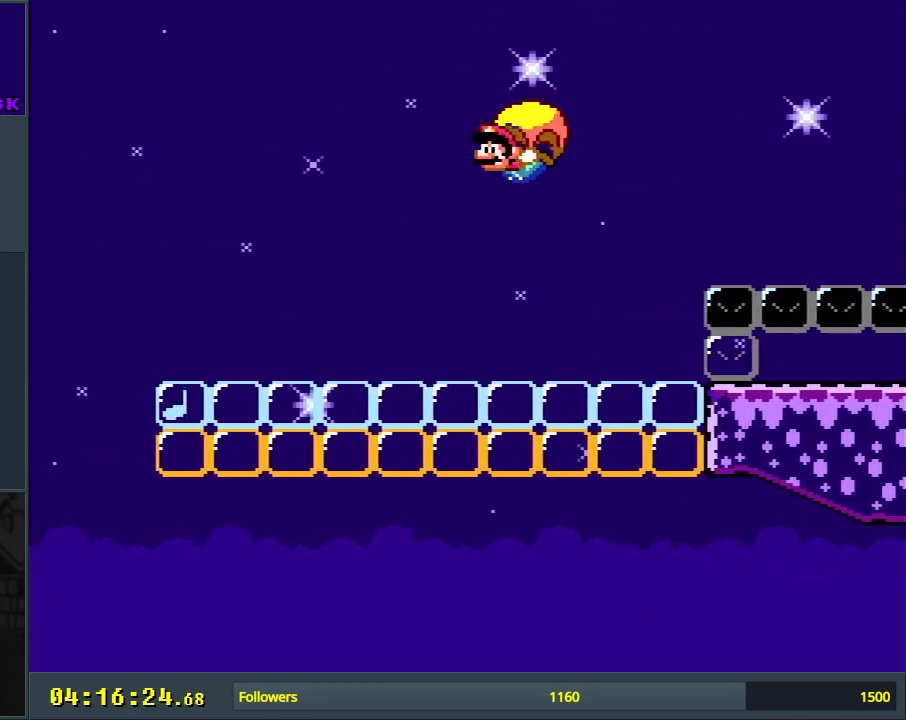
{"buttons": ["Y", "DPAD_RIGHT"], "events": []}
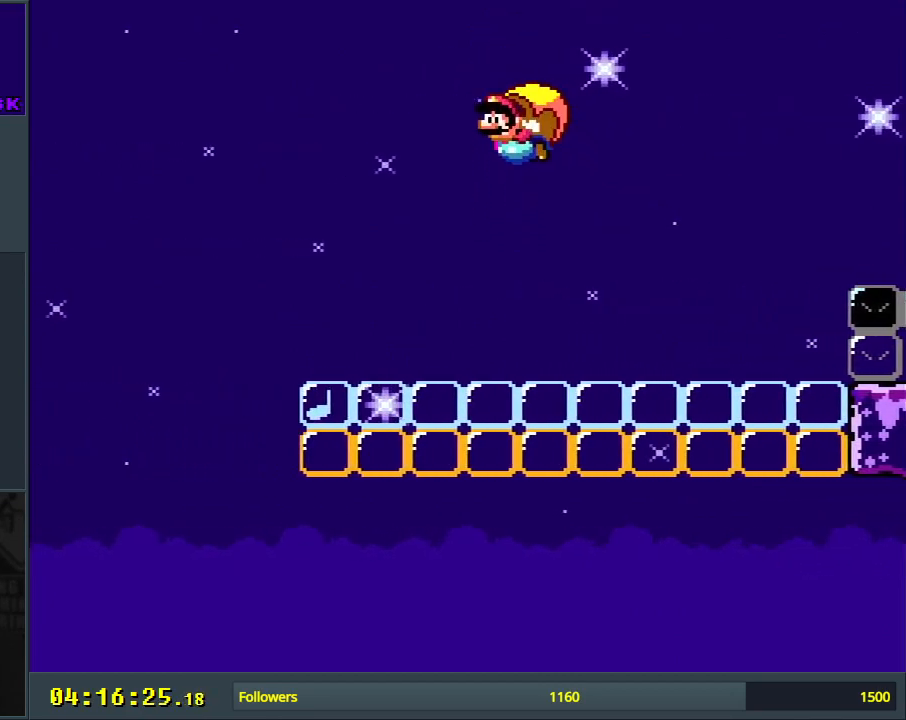
{"buttons": ["Y", "DPAD_RIGHT"], "events": [[117, "DPAD_RIGHT", "up"], [500, "DPAD_RIGHT", "down"]]}
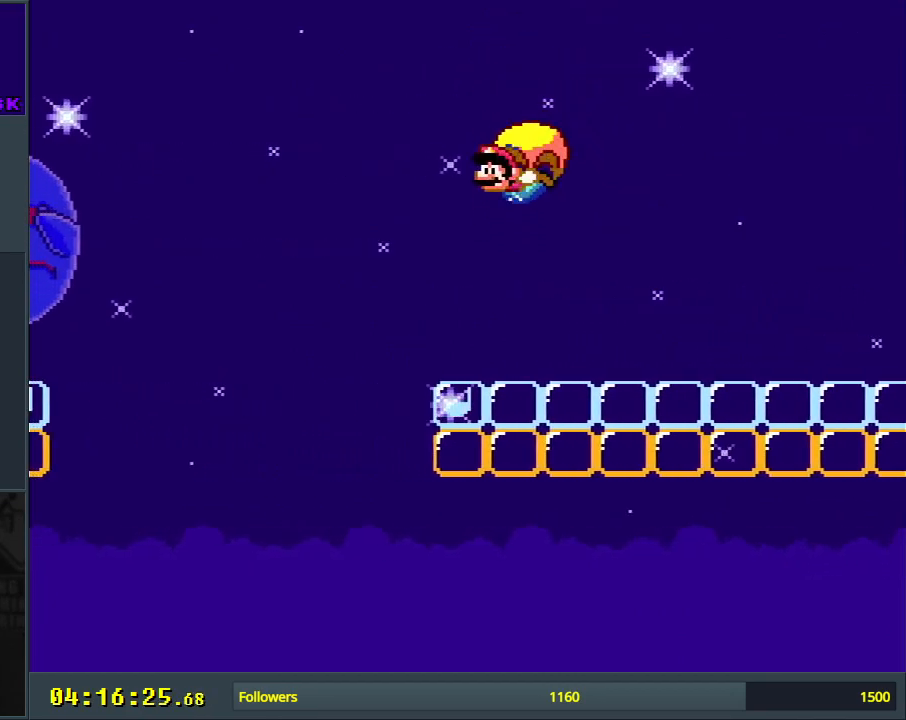
{"buttons": ["Y"], "events": [[267, "X", "down"], [417, "X", "up"], [483, "DPAD_RIGHT", "up"]]}
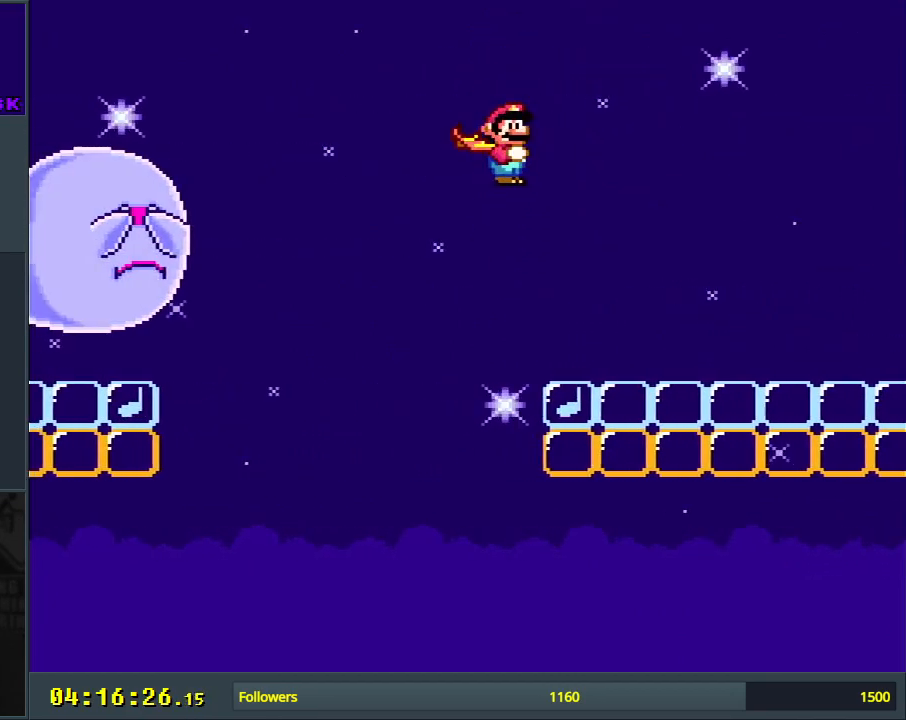
{"buttons": ["Y", "DPAD_RIGHT"], "events": [[350, "DPAD_RIGHT", "down"]]}
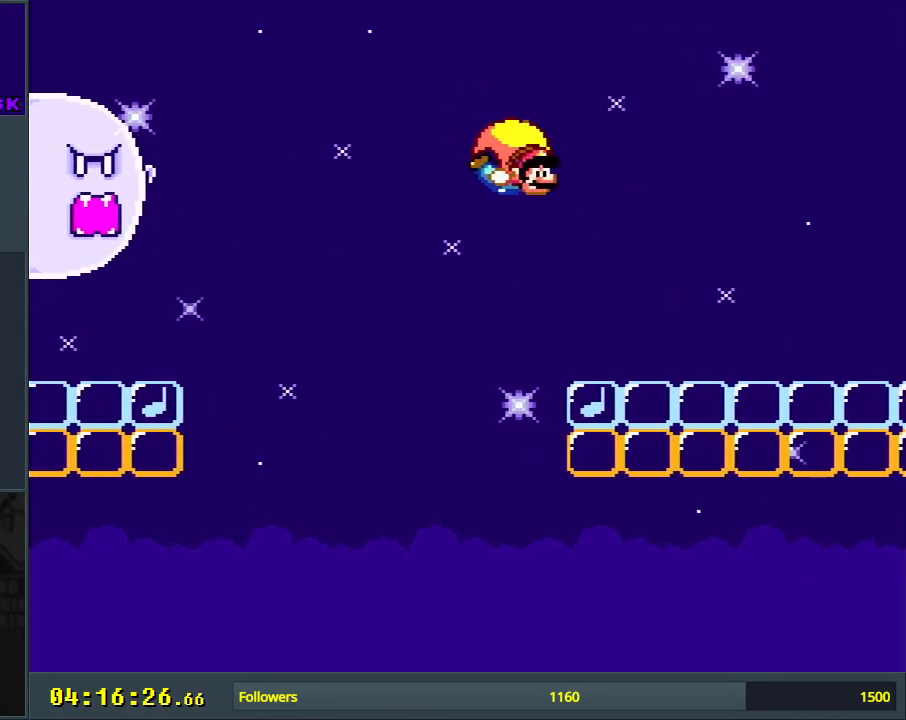
{"buttons": ["Y", "DPAD_LEFT"], "events": [[333, "DPAD_UP", "down"], [367, "DPAD_RIGHT", "up"], [383, "DPAD_LEFT", "down"], [400, "DPAD_UP", "up"]]}
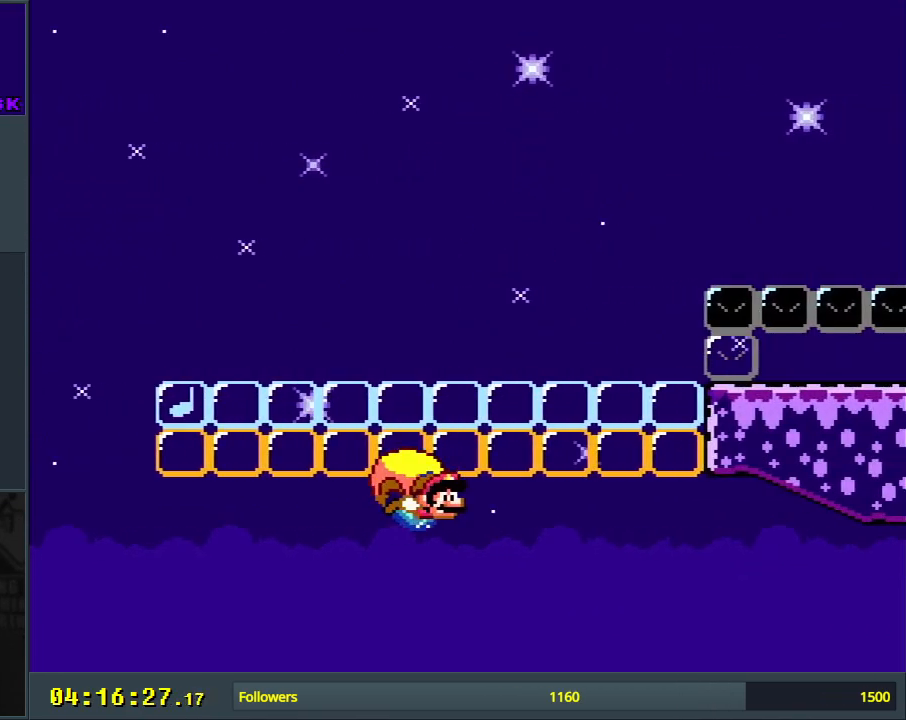
{"buttons": ["Y", "DPAD_LEFT"], "events": []}
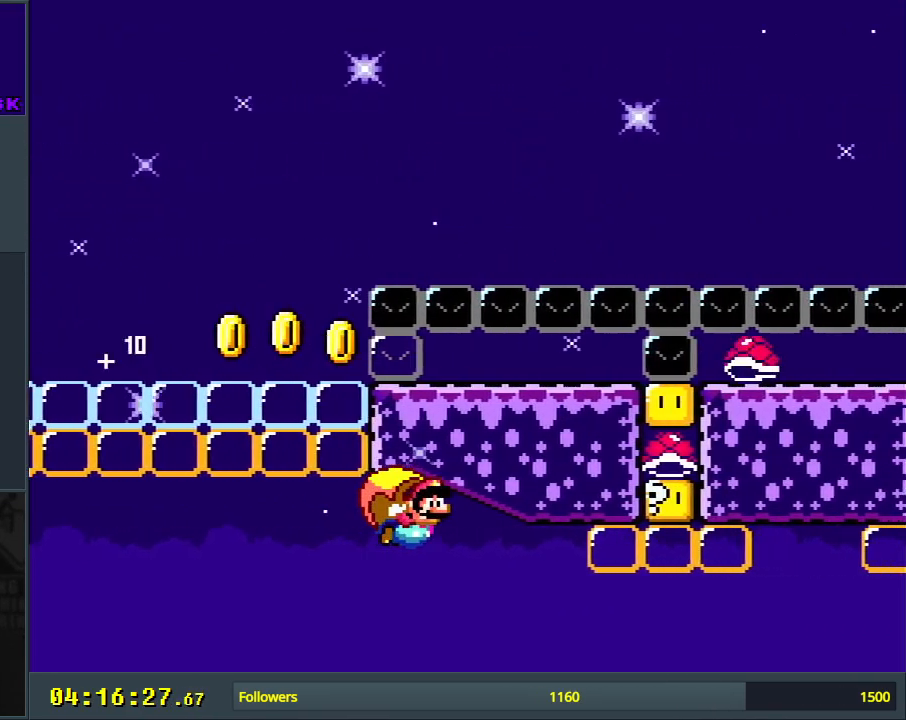
{"buttons": ["B", "X", "Y", "DPAD_LEFT"], "events": [[433, "X", "down"], [483, "B", "down"]]}
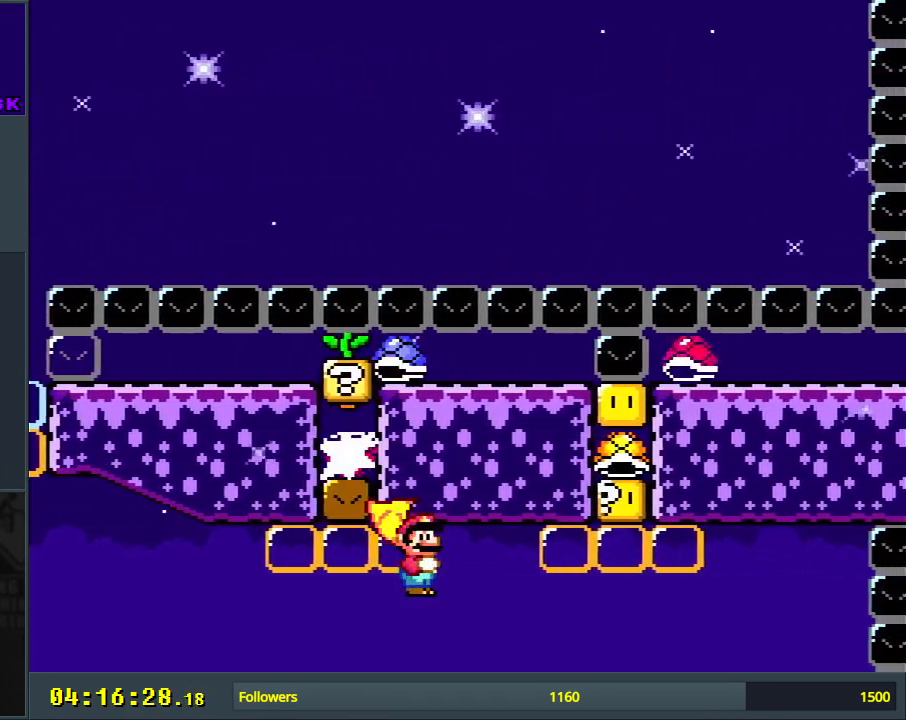
{"buttons": ["B", "Y"], "events": [[117, "X", "up"], [467, "DPAD_LEFT", "up"]]}
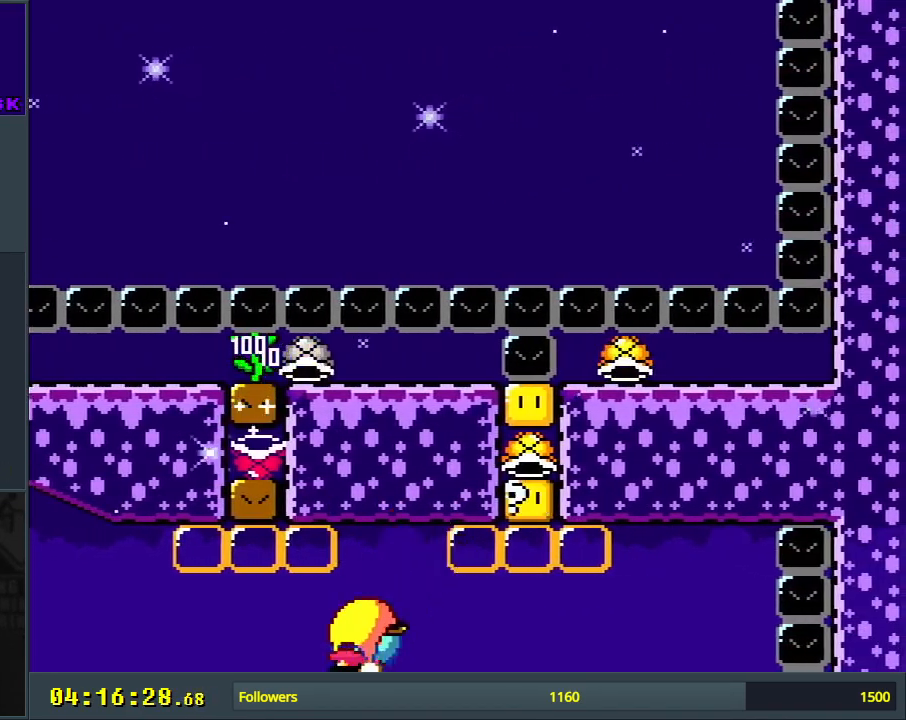
{"buttons": ["Y", "DPAD_RIGHT"], "events": [[83, "DPAD_RIGHT", "down"], [250, "B", "up"]]}
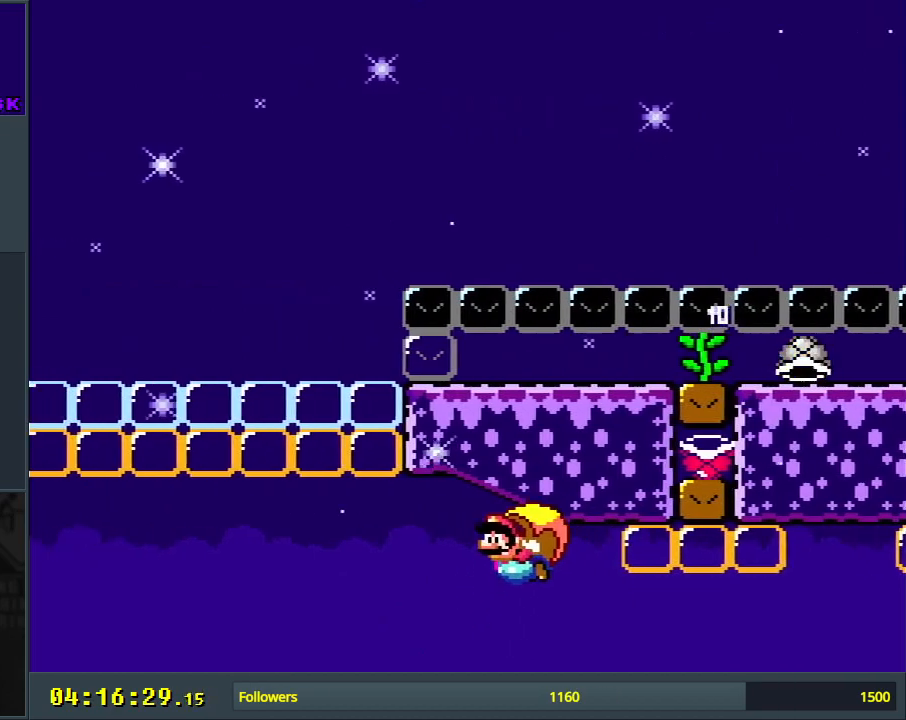
{"buttons": ["Y", "DPAD_RIGHT"], "events": [[117, "DPAD_RIGHT", "up"], [450, "DPAD_RIGHT", "down"]]}
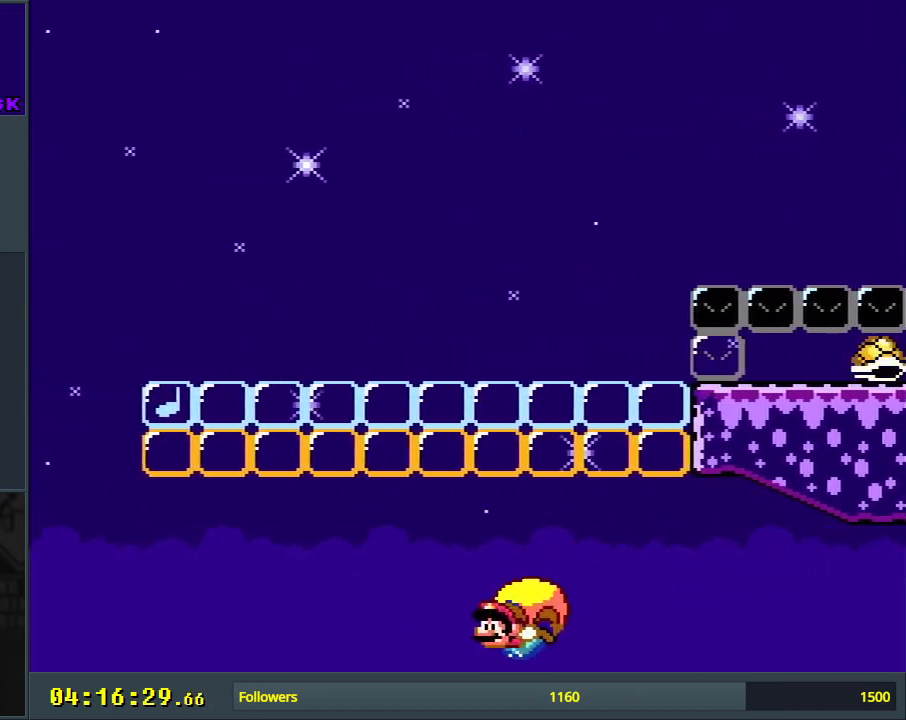
{"buttons": ["B", "X", "Y", "DPAD_RIGHT"], "events": [[433, "X", "down"], [450, "B", "down"]]}
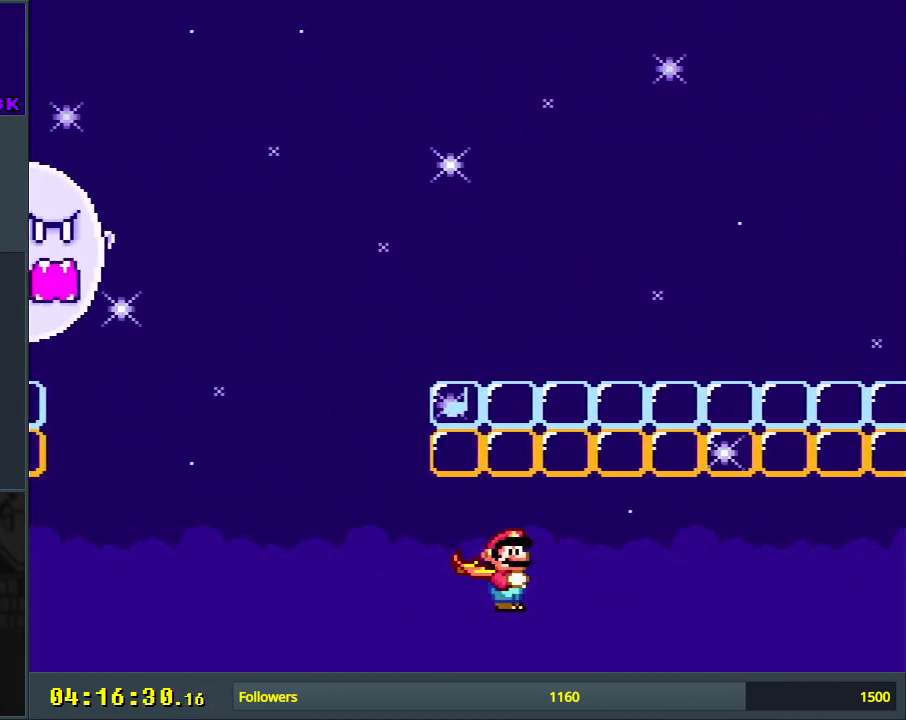
{"buttons": ["Y", "DPAD_UP"], "events": [[83, "X", "up"], [167, "B", "up"], [200, "DPAD_RIGHT", "up"], [417, "DPAD_LEFT", "down"], [500, "DPAD_LEFT", "up"], [500, "DPAD_UP", "down"]]}
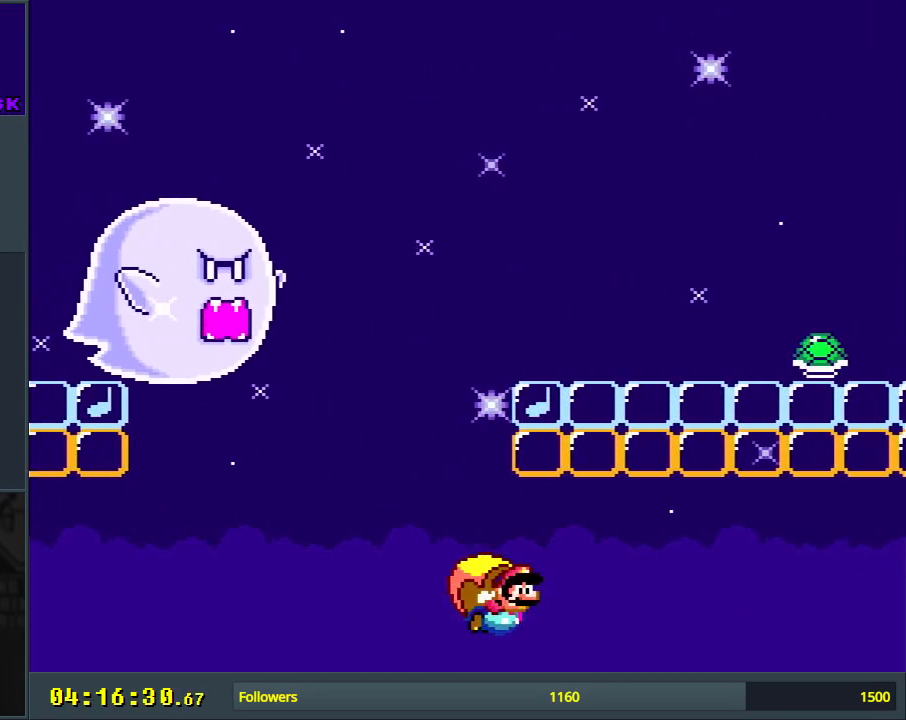
{"buttons": ["B", "X", "Y", "DPAD_LEFT"], "events": [[33, "DPAD_RIGHT", "down"], [33, "DPAD_UP", "up"], [100, "B", "down"], [233, "DPAD_UP", "down"], [250, "DPAD_RIGHT", "up"], [267, "DPAD_LEFT", "down"], [267, "DPAD_UP", "up"], [350, "X", "down"]]}
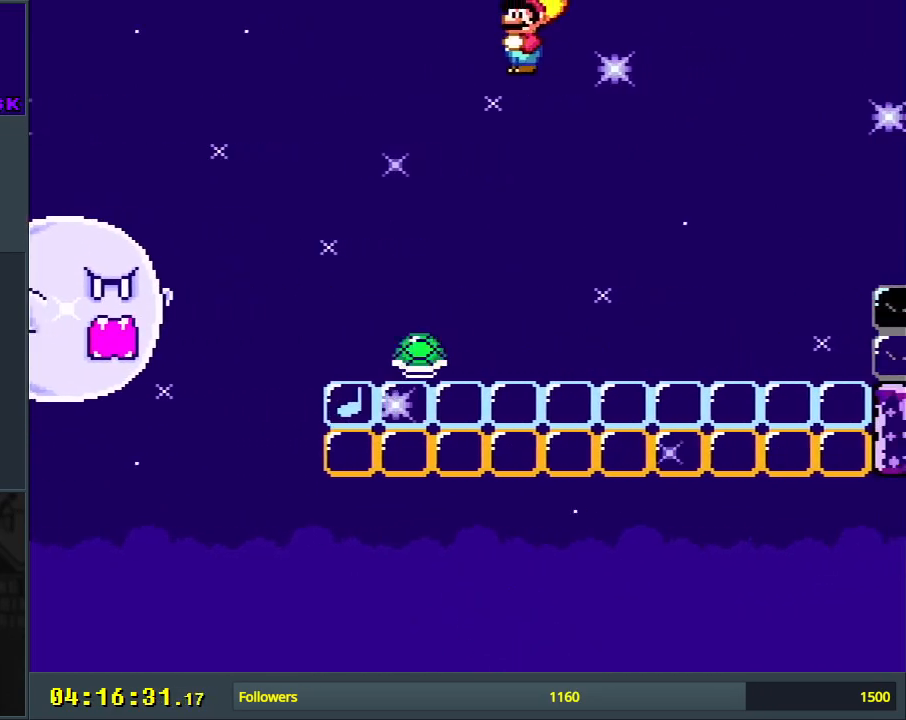
{"buttons": ["B", "Y", "DPAD_RIGHT"], "events": [[67, "X", "up"], [383, "B", "up"], [417, "DPAD_LEFT", "up"], [467, "B", "down"], [483, "DPAD_RIGHT", "down"]]}
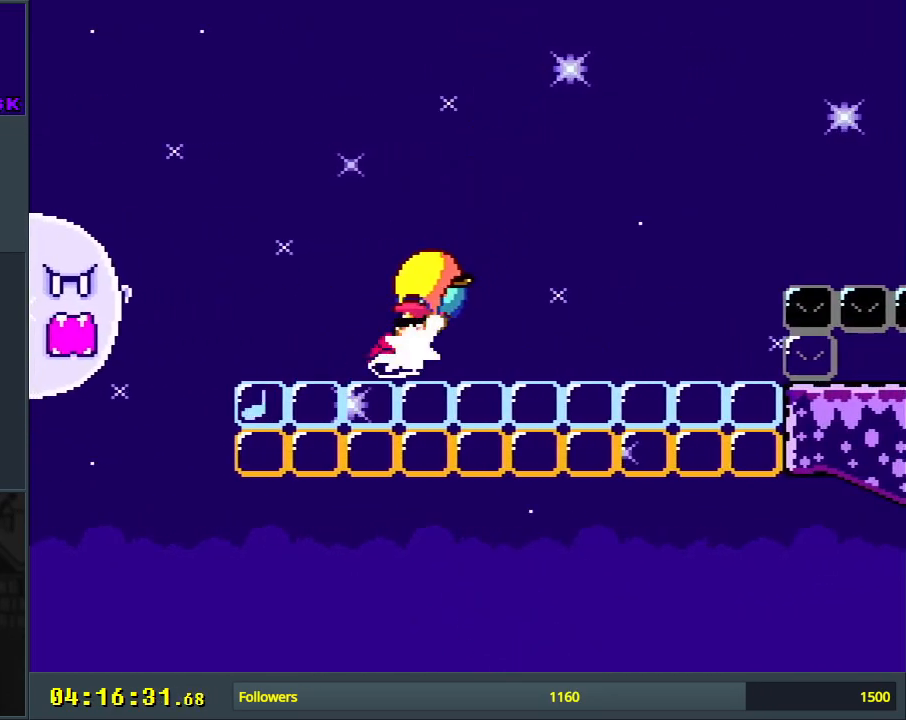
{"buttons": ["B", "Y", "DPAD_LEFT"], "events": [[300, "DPAD_RIGHT", "up"], [450, "DPAD_LEFT", "down"]]}